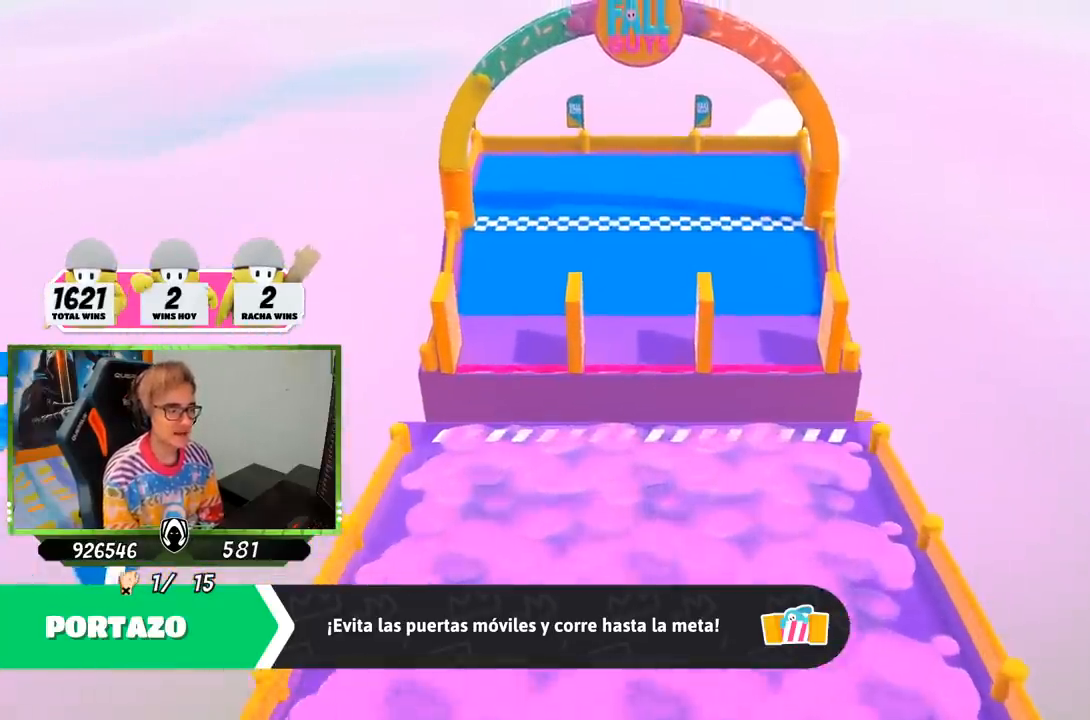
Gameplay with a controller (PlayStation layout); each line is a JSON object with the inputs held at the frame after it. "events" lists button and stick changes between this image and that frame as [ms after this image, input, new state], when the widget could be followed in between.
{"buttons": [], "left_stick": "up", "right_stick": "center", "events": [[33, "left_stick", "up"]]}
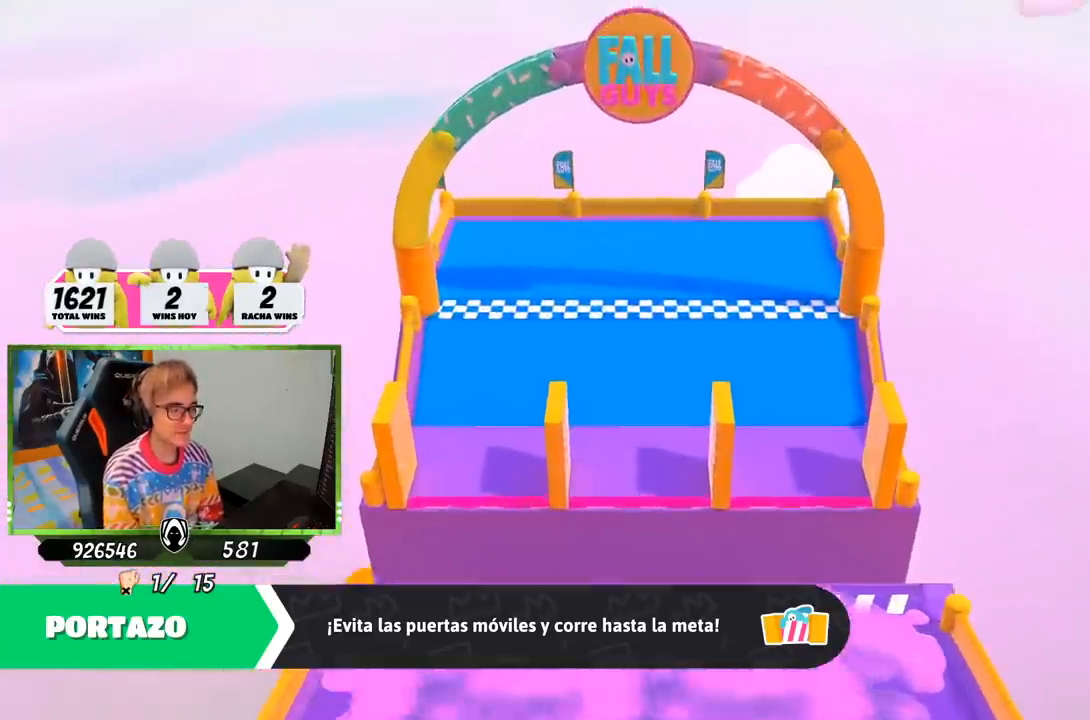
{"buttons": [], "left_stick": "up", "right_stick": "center", "events": []}
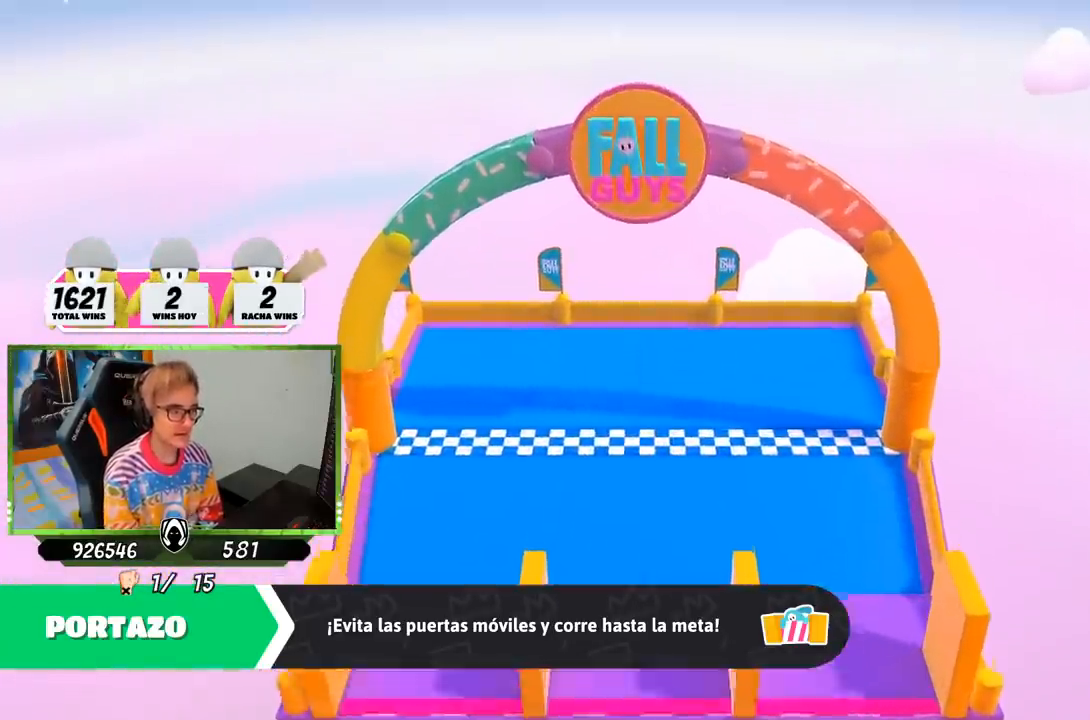
{"buttons": [], "left_stick": "center", "right_stick": "center", "events": [[367, "left_stick", "center"]]}
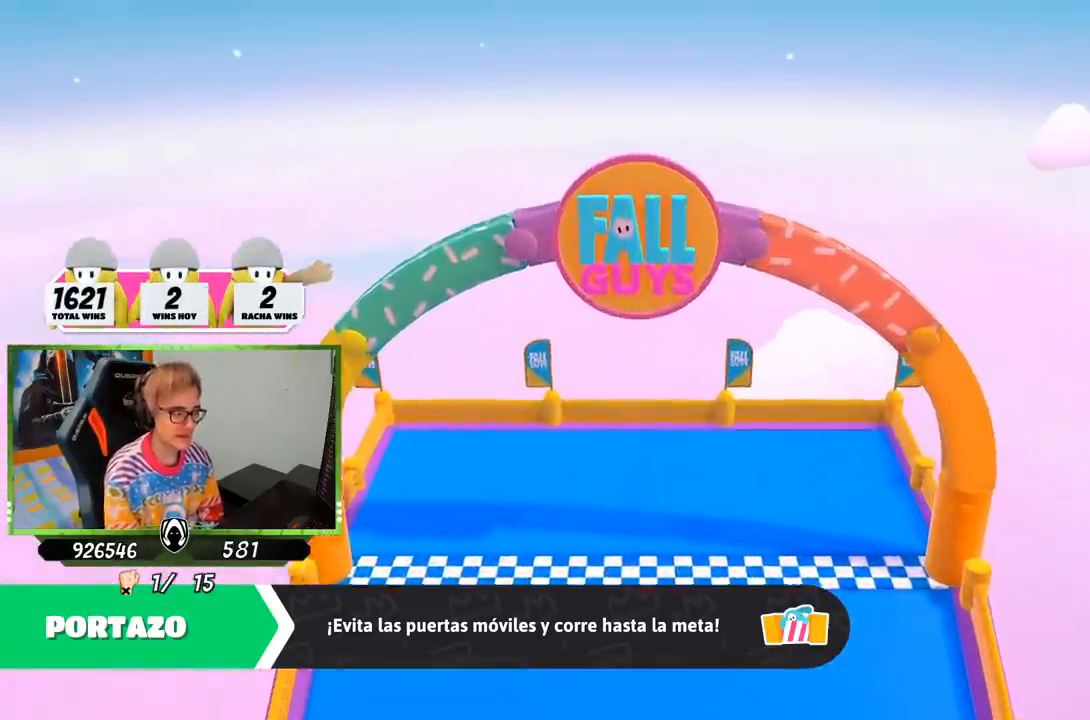
{"buttons": [], "left_stick": "center", "right_stick": "center", "events": [[300, "right_stick", "down"], [467, "right_stick", "center"]]}
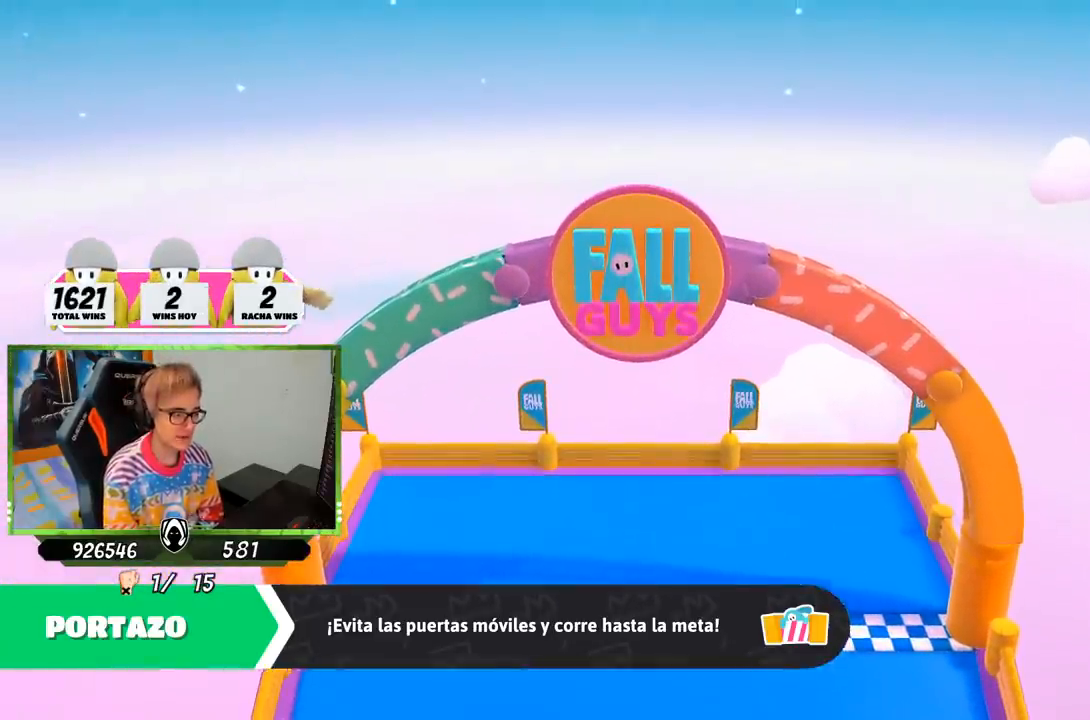
{"buttons": [], "left_stick": "center", "right_stick": "center", "events": []}
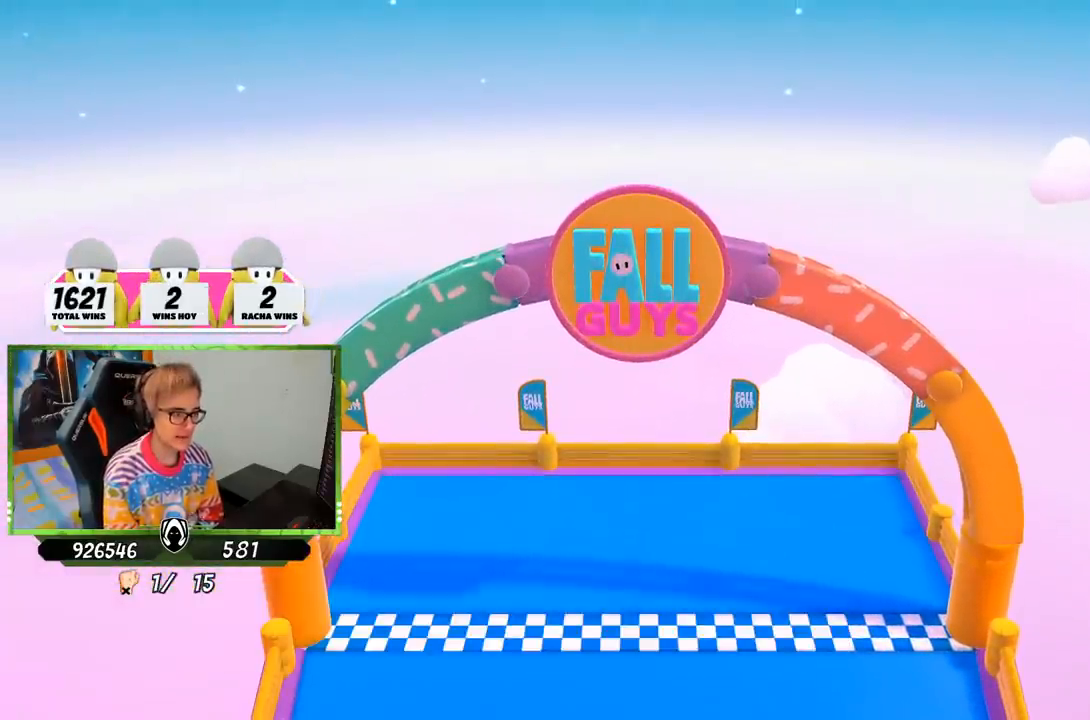
{"buttons": [], "left_stick": "center", "right_stick": "center", "events": []}
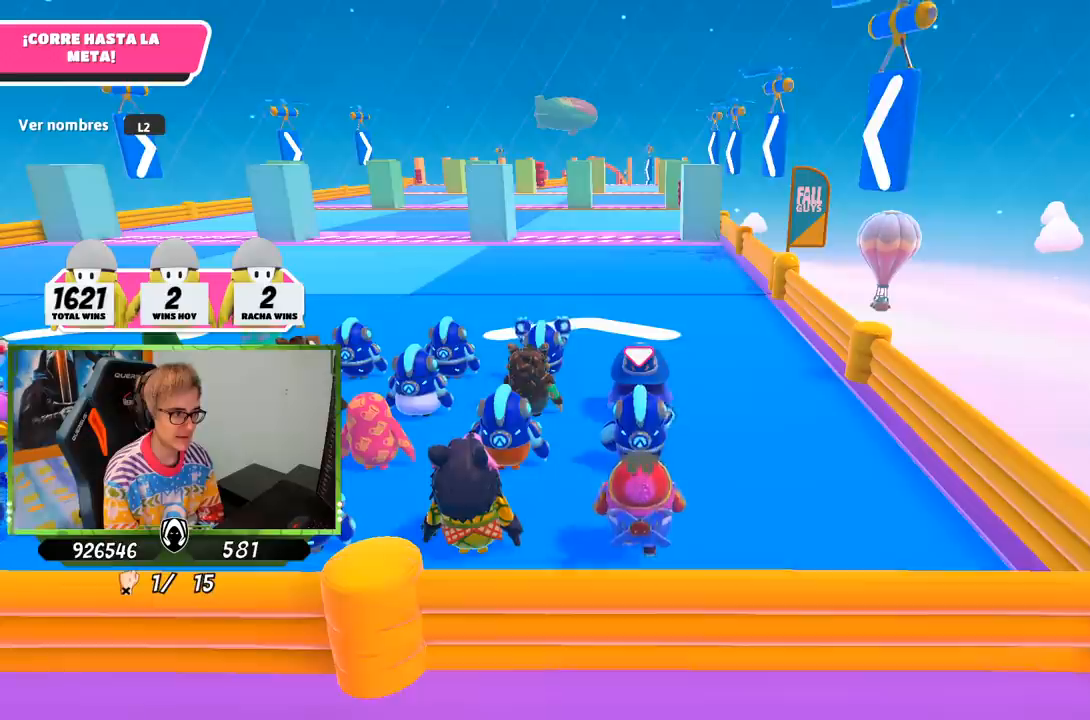
{"buttons": [], "left_stick": "center", "right_stick": "down-left", "events": [[400, "right_stick", "down-left"]]}
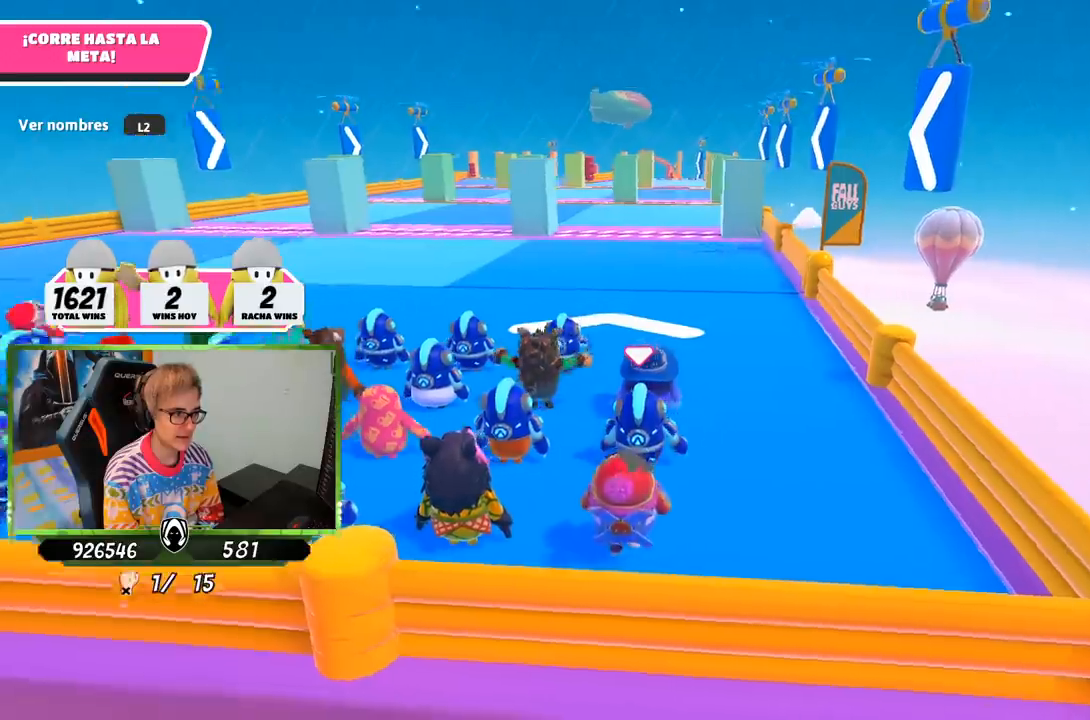
{"buttons": [], "left_stick": "center", "right_stick": "center", "events": [[317, "right_stick", "left"], [433, "right_stick", "center"]]}
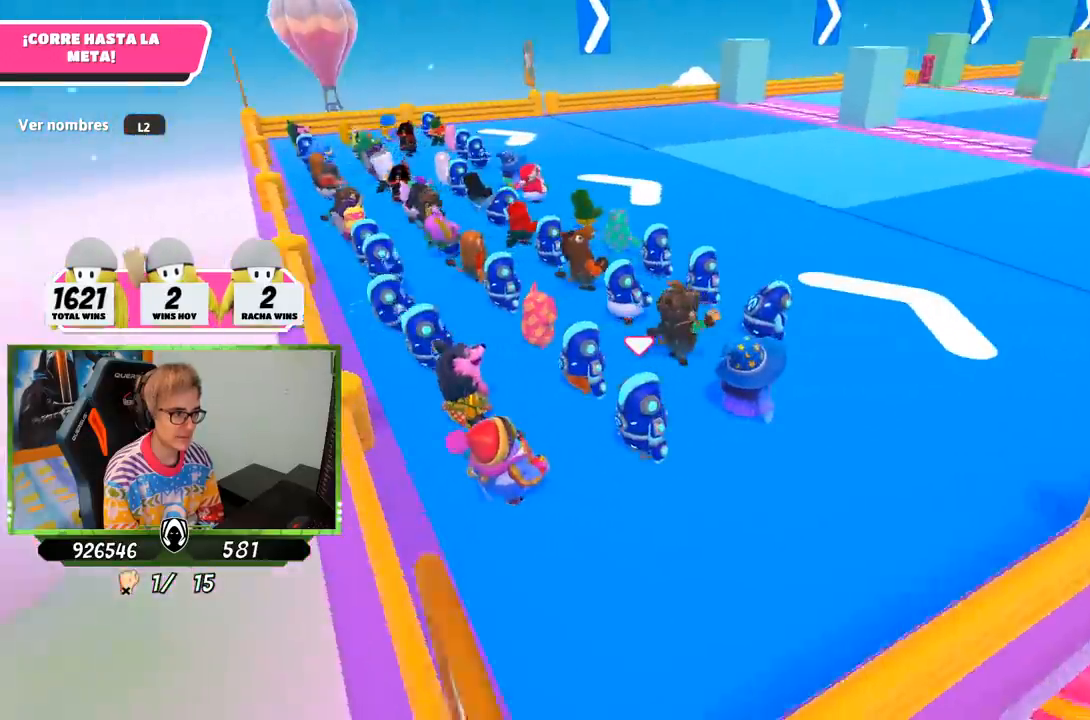
{"buttons": [], "left_stick": "center", "right_stick": "down-right", "events": [[433, "right_stick", "down-right"]]}
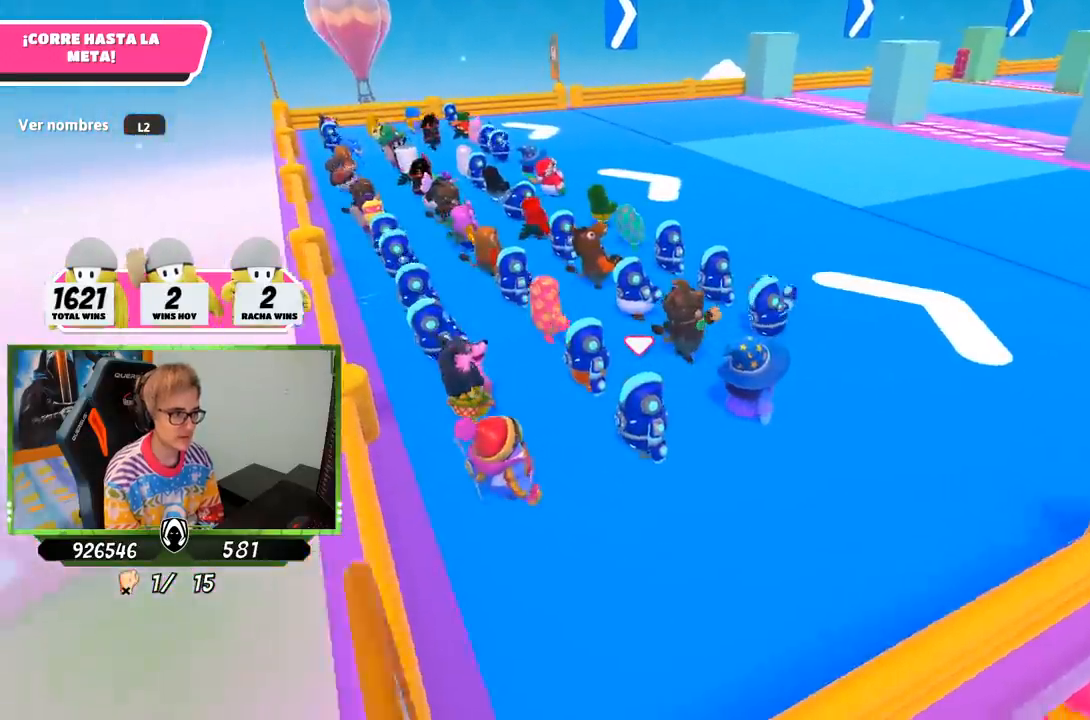
{"buttons": [], "left_stick": "center", "right_stick": "left", "events": [[167, "right_stick", "center"], [267, "right_stick", "left"]]}
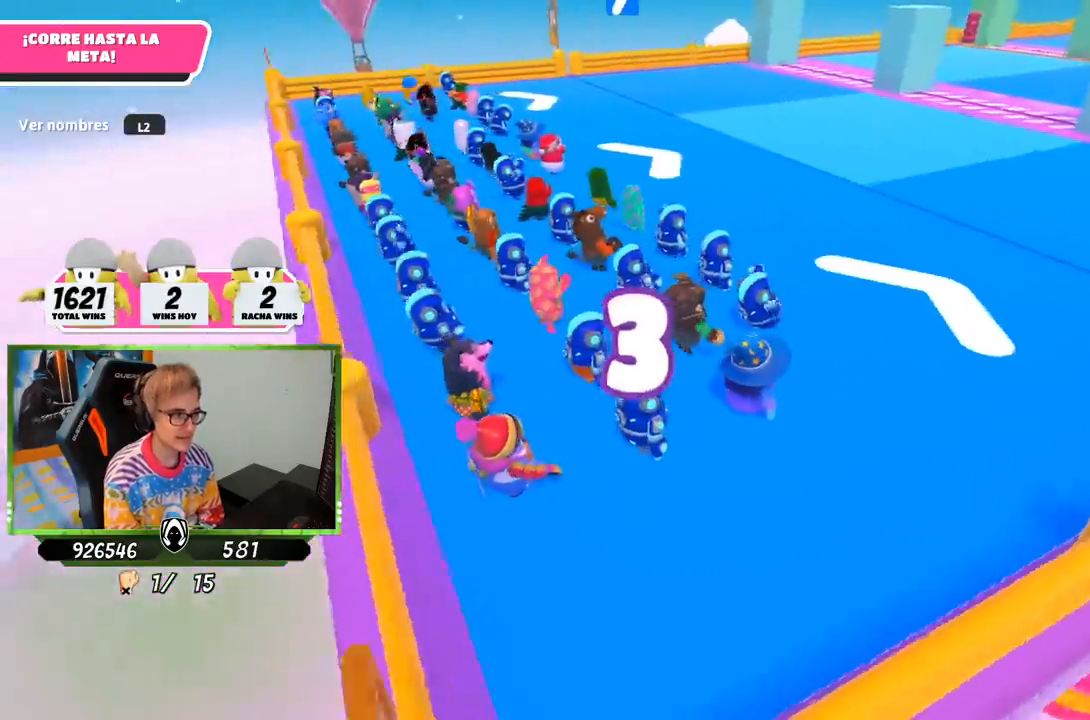
{"buttons": [], "left_stick": "center", "right_stick": "right", "events": [[67, "right_stick", "center"], [500, "right_stick", "right"]]}
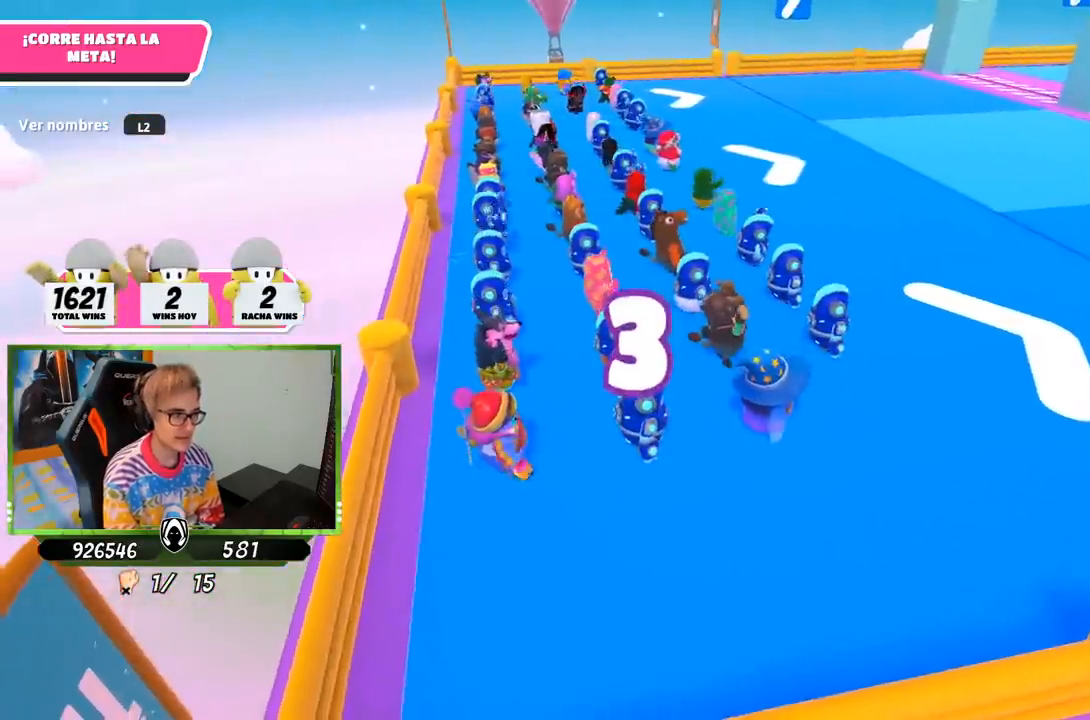
{"buttons": [], "left_stick": "center", "right_stick": "right", "events": []}
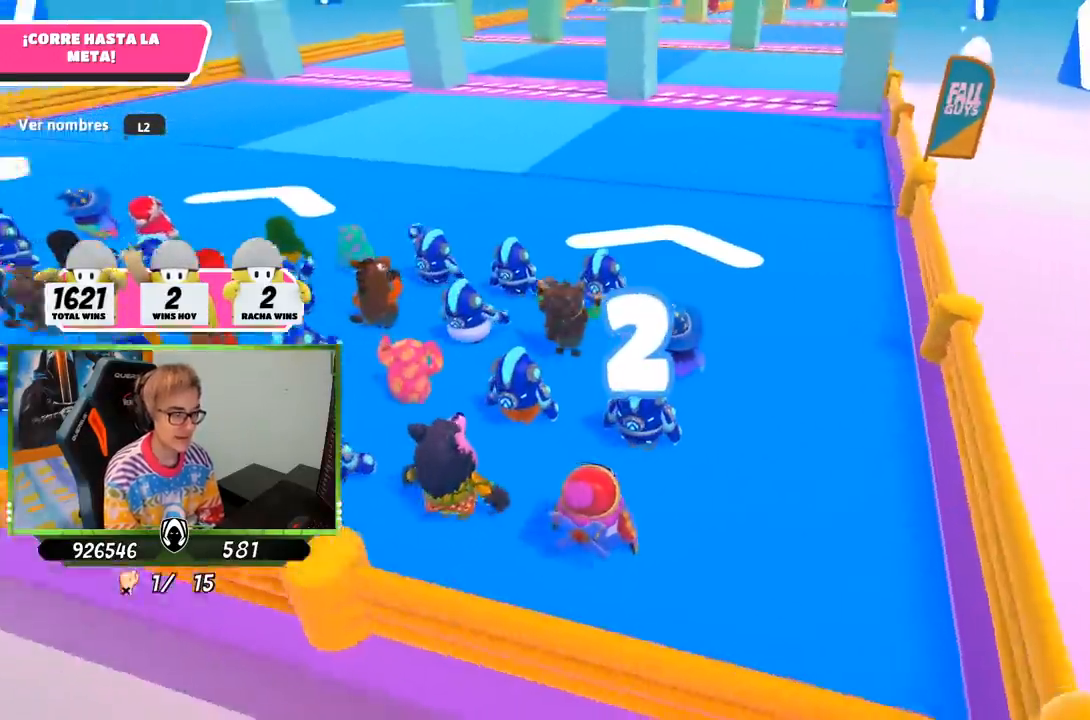
{"buttons": [], "left_stick": "center", "right_stick": "up", "events": [[83, "right_stick", "center"], [383, "right_stick", "up-left"], [500, "right_stick", "up"]]}
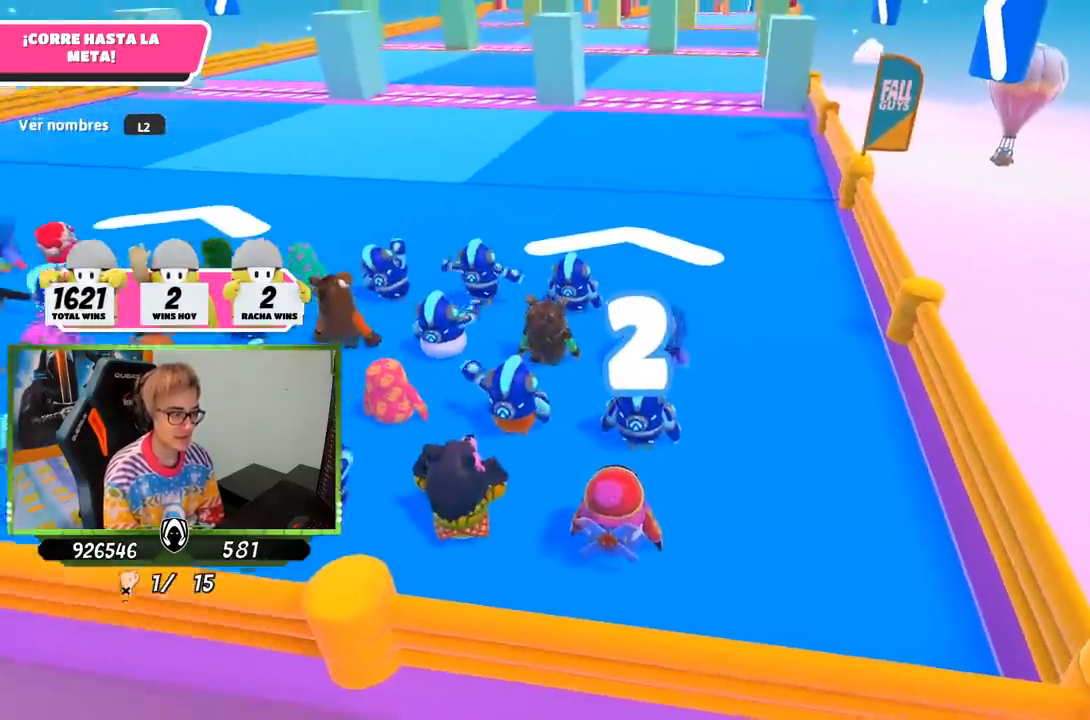
{"buttons": [], "left_stick": "center", "right_stick": "center", "events": [[67, "L2", "down"], [100, "right_stick", "center"], [200, "L2", "up"], [267, "L2", "down"], [400, "L2", "up"]]}
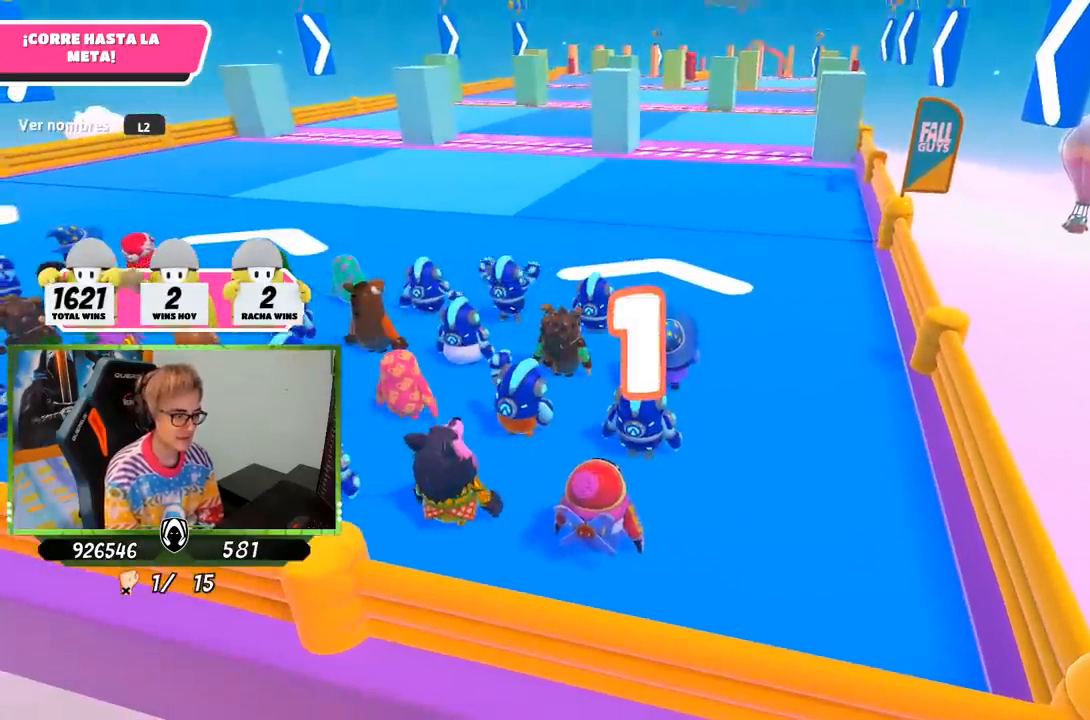
{"buttons": [], "left_stick": "up-left", "right_stick": "center", "events": [[333, "left_stick", "up-right"], [433, "left_stick", "up-left"]]}
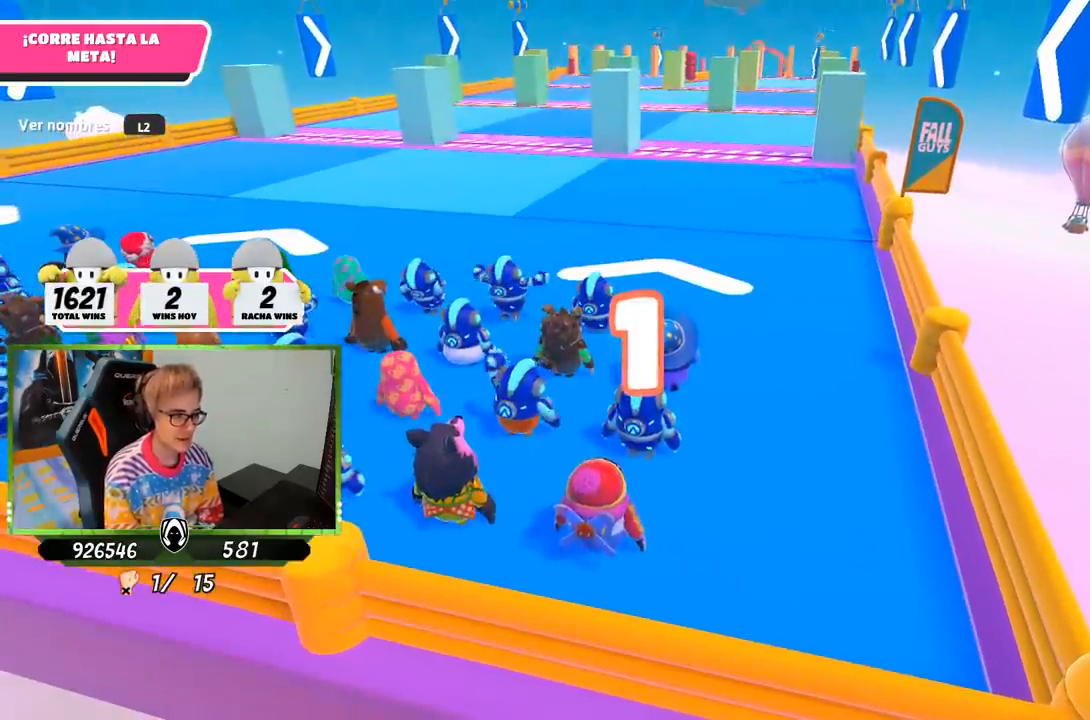
{"buttons": [], "left_stick": "up", "right_stick": "center", "events": [[33, "left_stick", "up"], [67, "right_stick", "down-left"], [200, "right_stick", "center"]]}
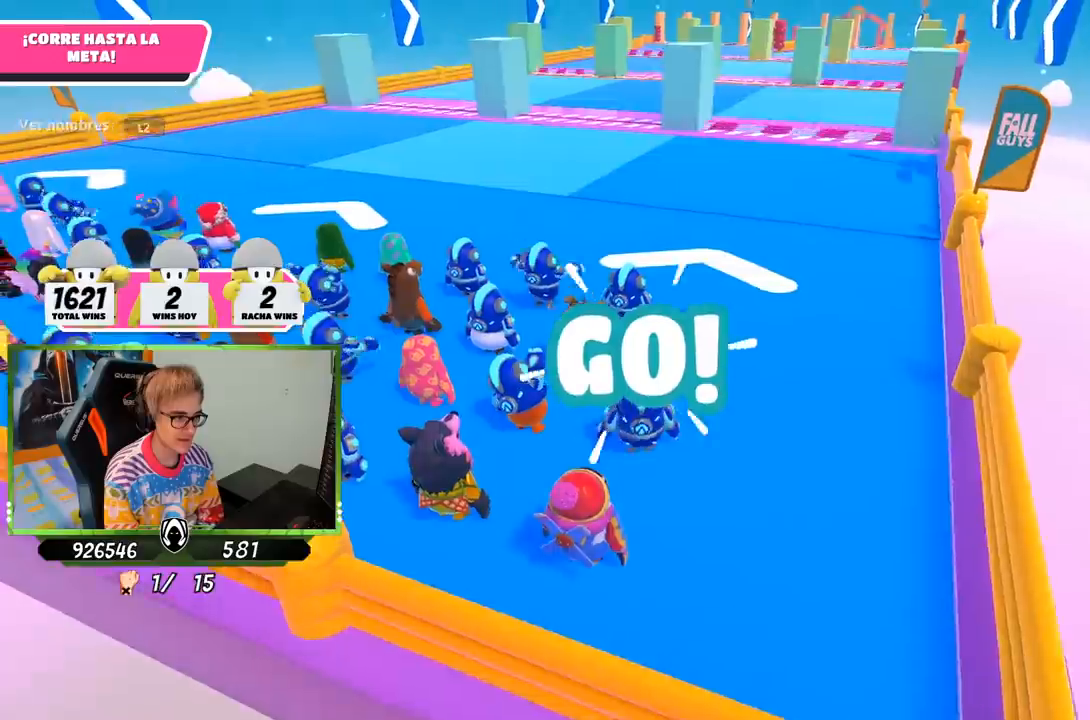
{"buttons": [], "left_stick": "up", "right_stick": "down-right", "events": [[367, "right_stick", "down-right"]]}
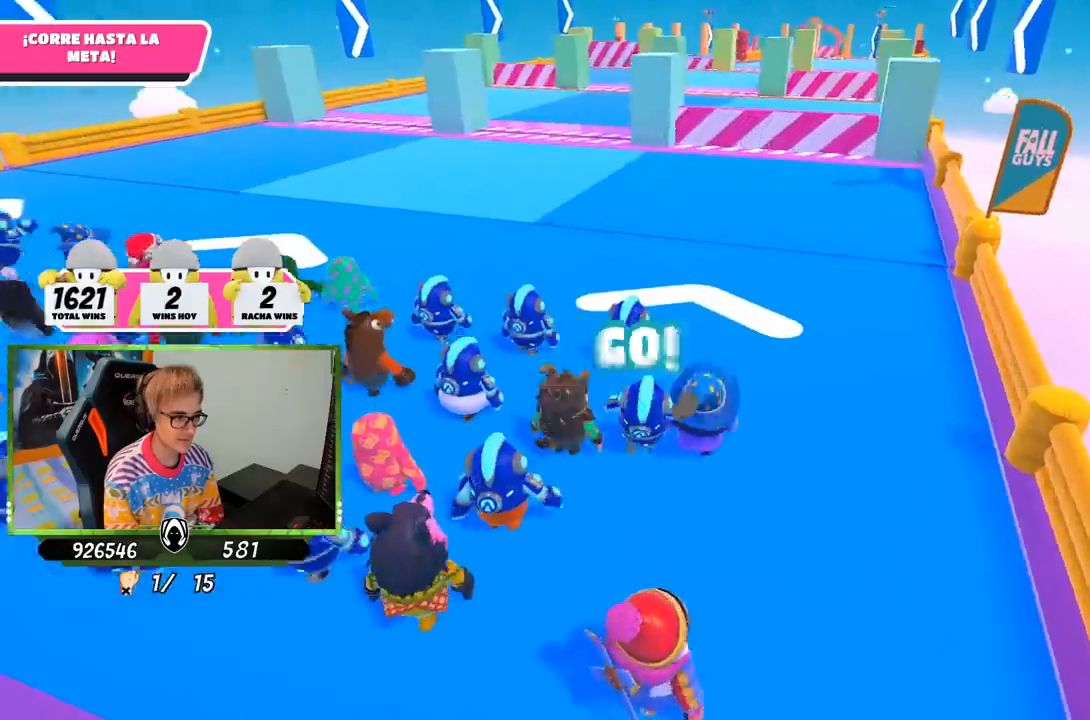
{"buttons": [], "left_stick": "up", "right_stick": "center", "events": [[117, "right_stick", "down"], [233, "right_stick", "center"]]}
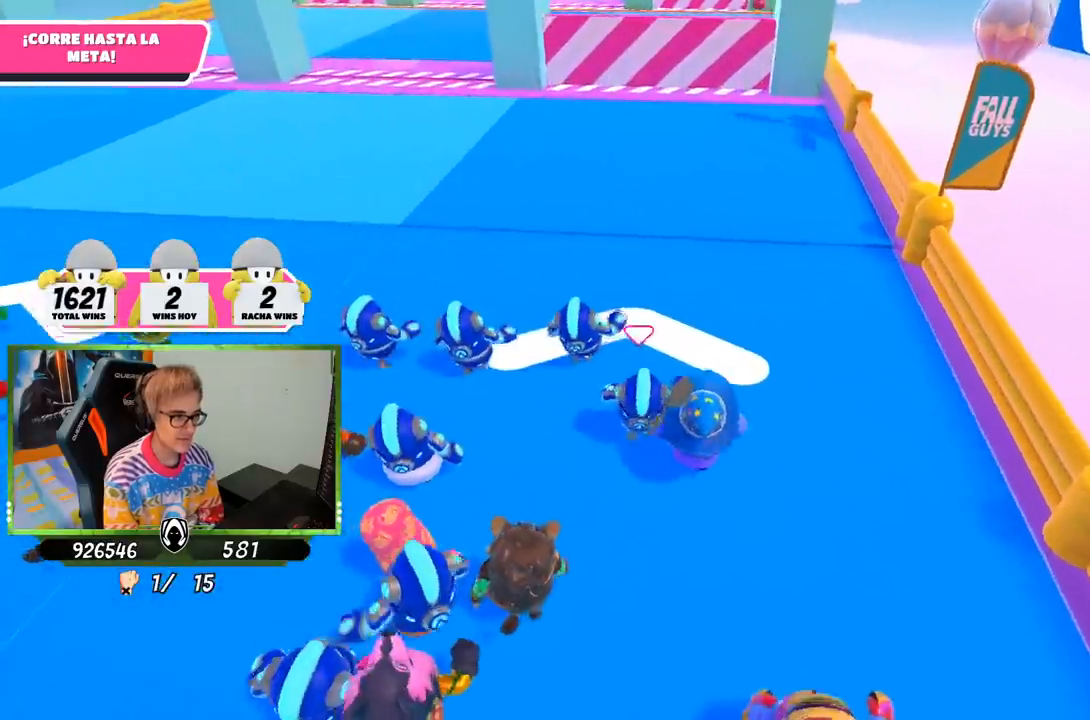
{"buttons": [], "left_stick": "up", "right_stick": "up", "events": [[33, "right_stick", "up"], [267, "right_stick", "center"], [500, "right_stick", "up"]]}
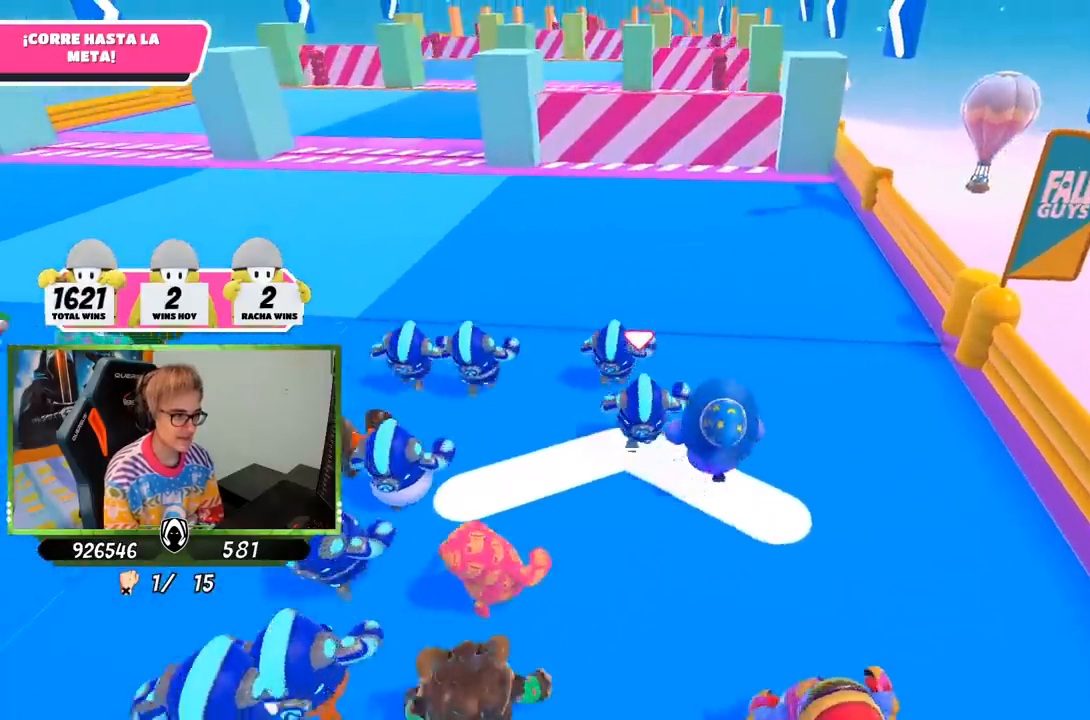
{"buttons": [], "left_stick": "up", "right_stick": "center", "events": [[167, "right_stick", "center"]]}
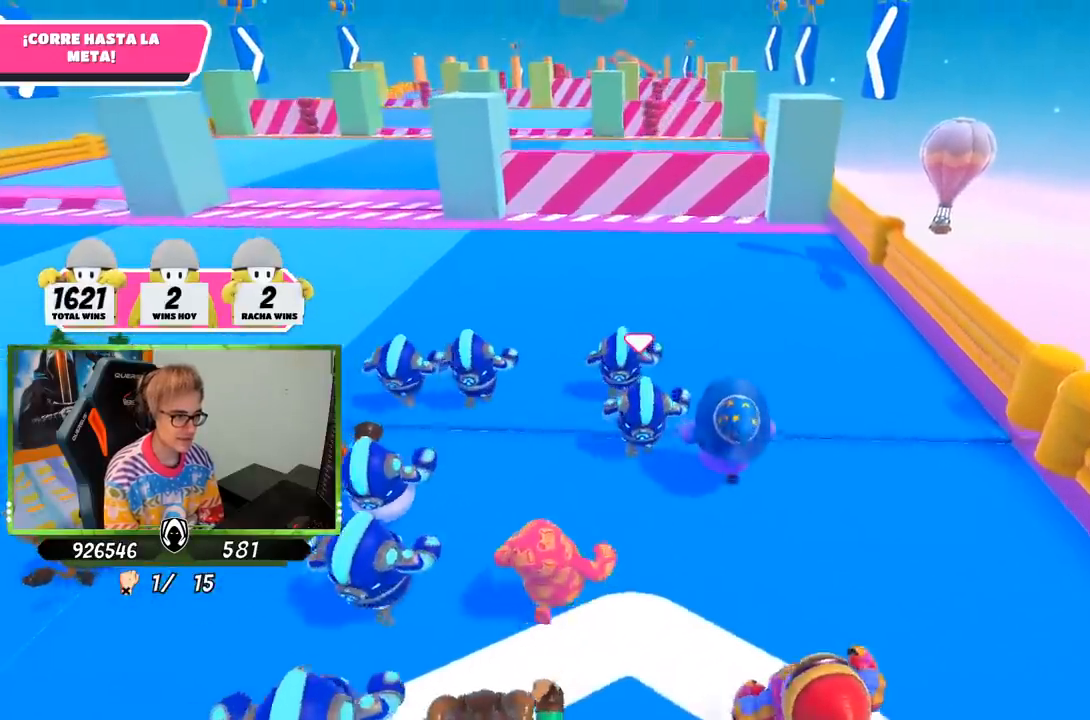
{"buttons": [], "left_stick": "up", "right_stick": "center", "events": []}
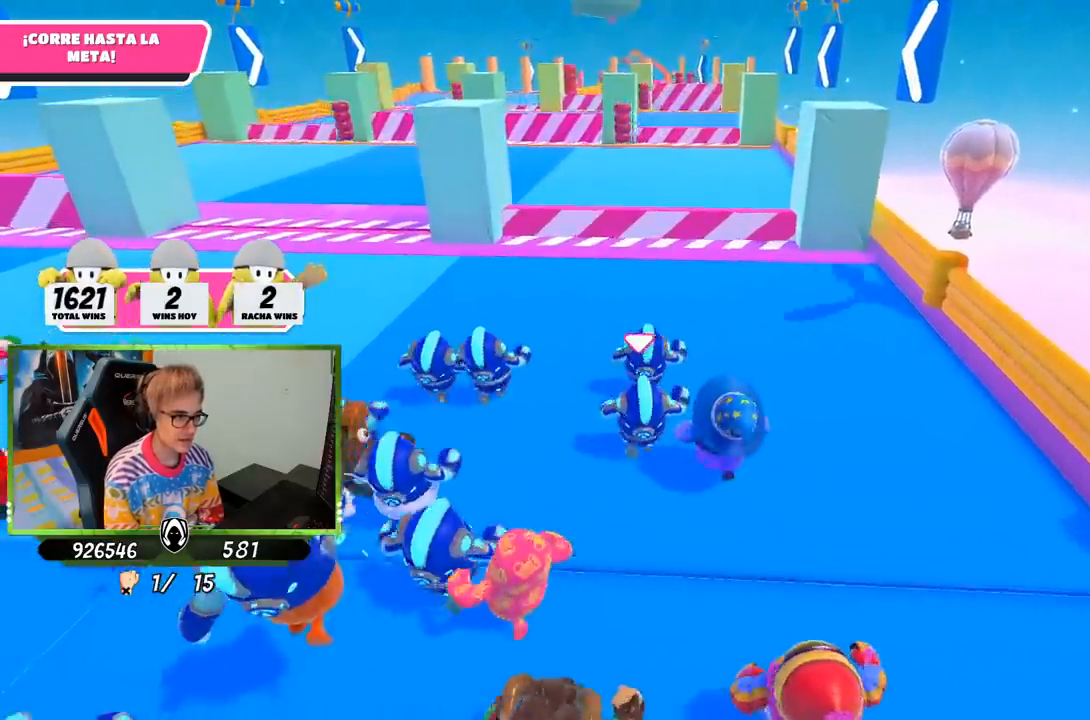
{"buttons": [], "left_stick": "up", "right_stick": "center", "events": []}
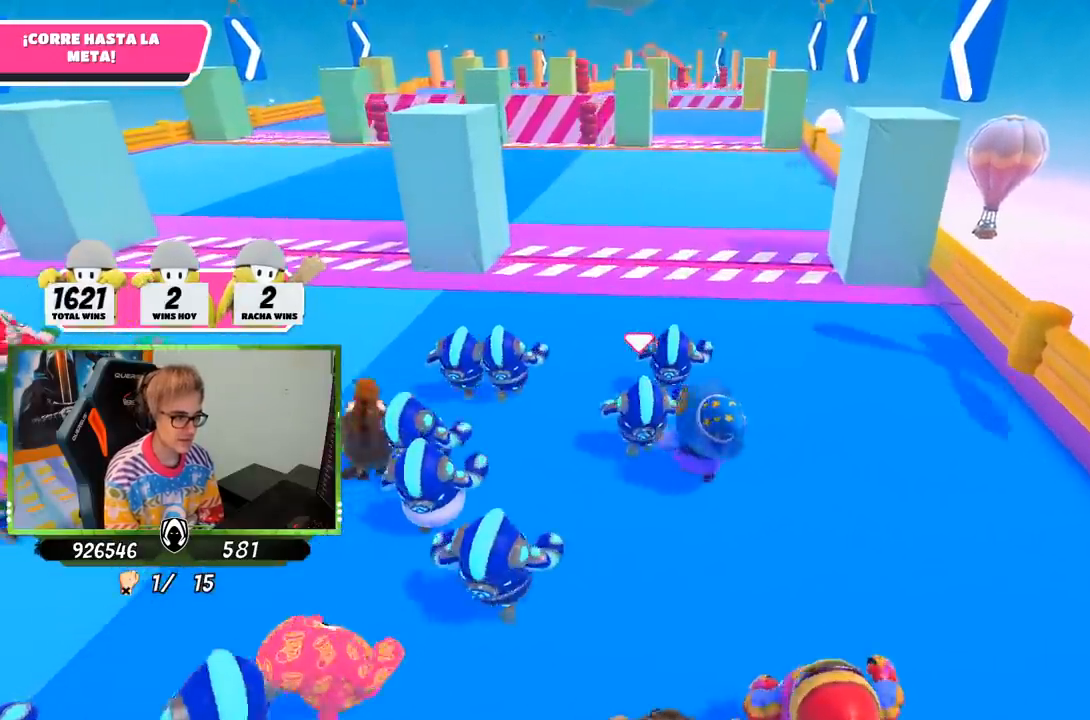
{"buttons": [], "left_stick": "up", "right_stick": "center", "events": []}
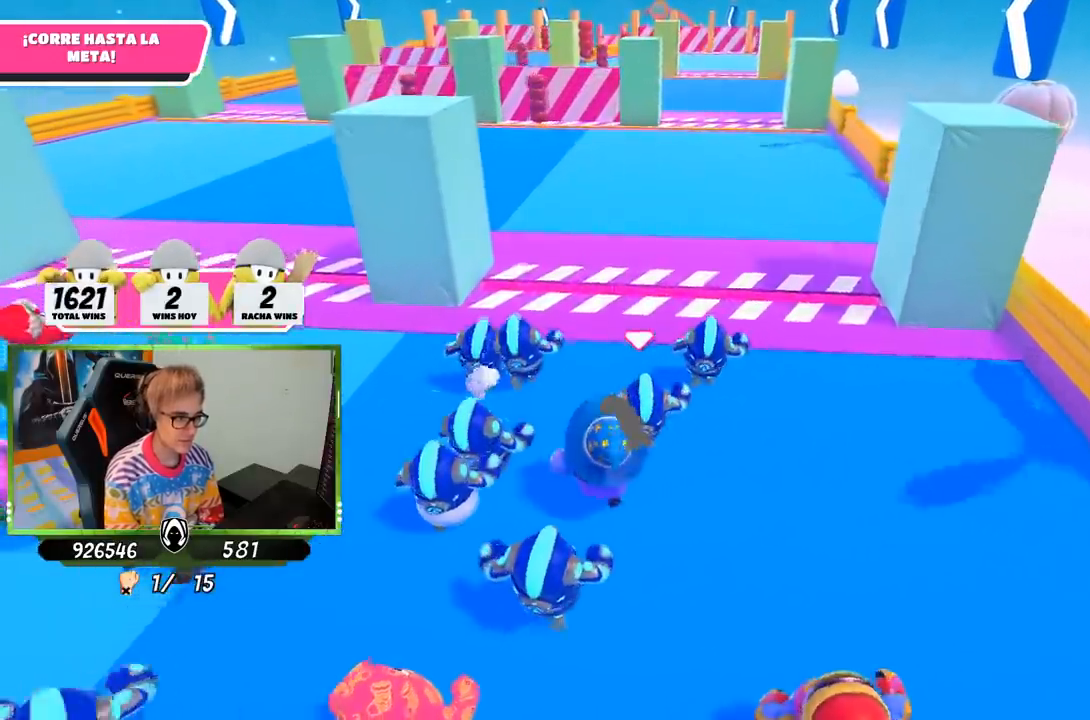
{"buttons": ["CROSS"], "left_stick": "up", "right_stick": "center", "events": [[467, "CROSS", "down"]]}
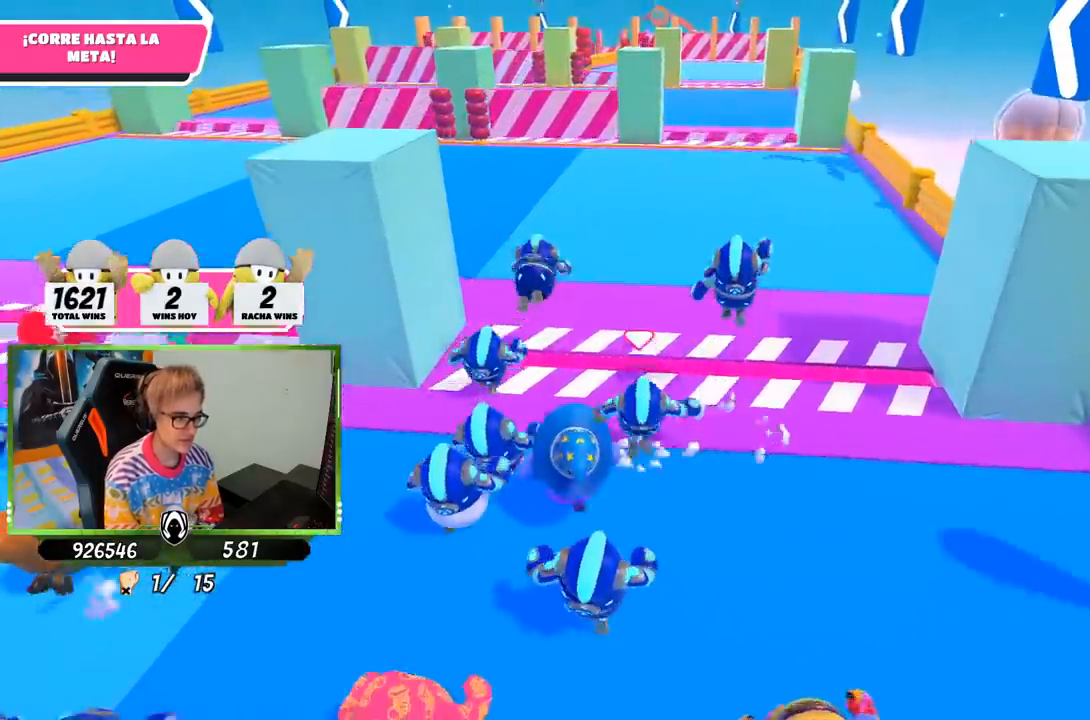
{"buttons": [], "left_stick": "up", "right_stick": "center", "events": [[200, "CROSS", "up"]]}
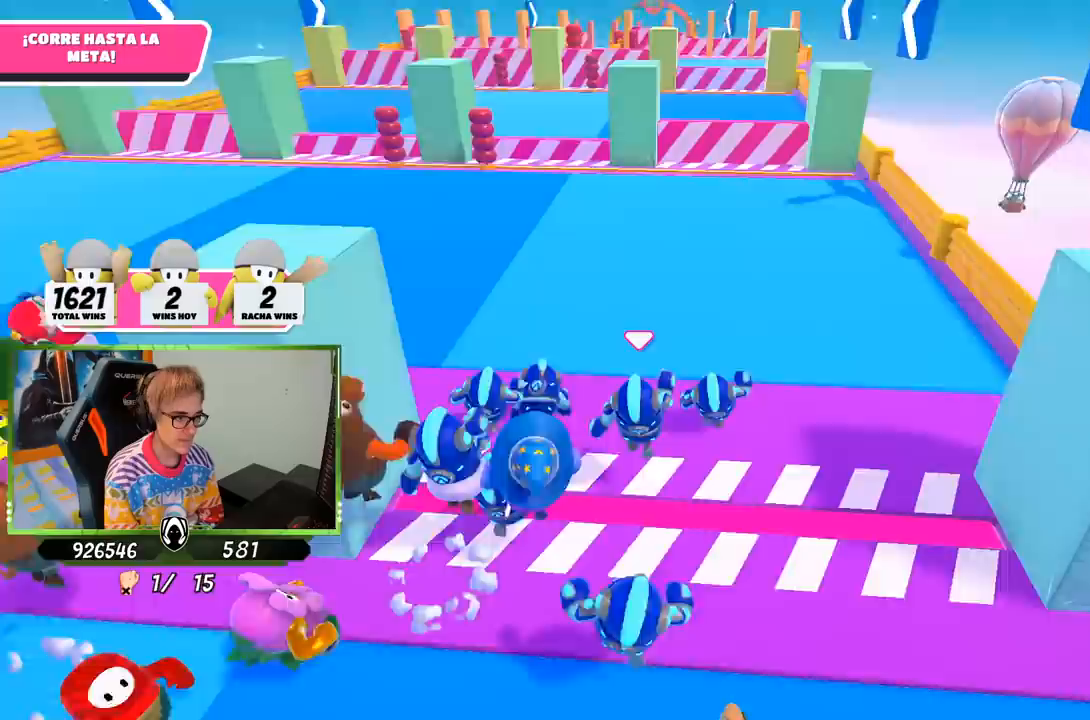
{"buttons": [], "left_stick": "up", "right_stick": "center", "events": [[83, "right_stick", "up"], [200, "right_stick", "center"]]}
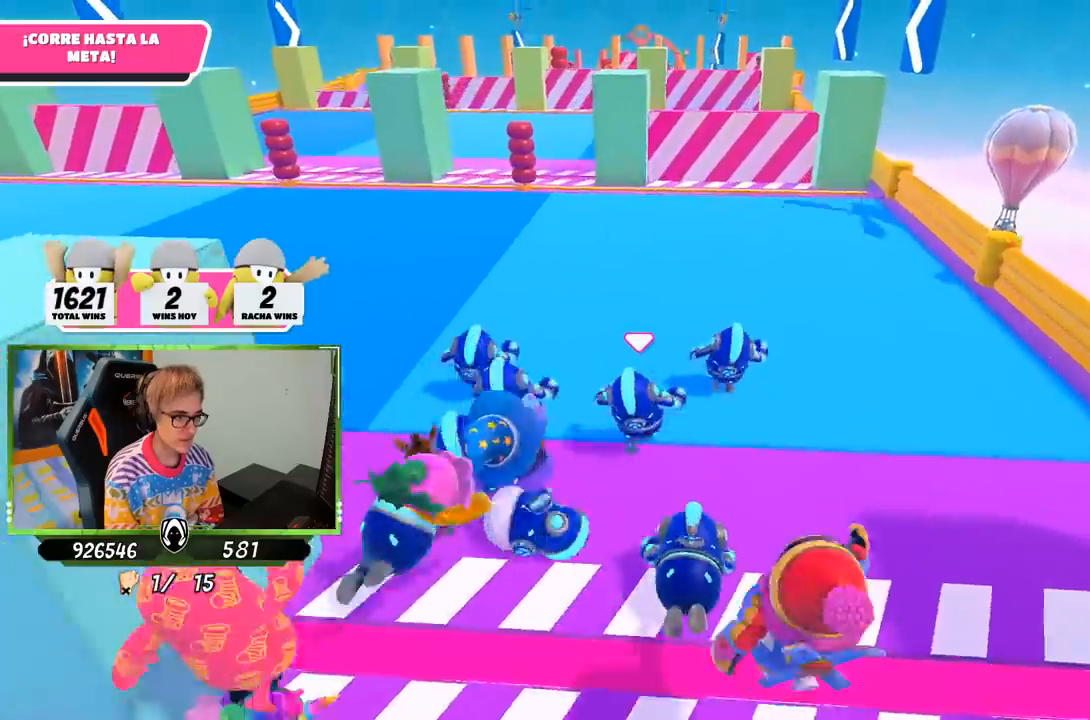
{"buttons": [], "left_stick": "up", "right_stick": "center", "events": []}
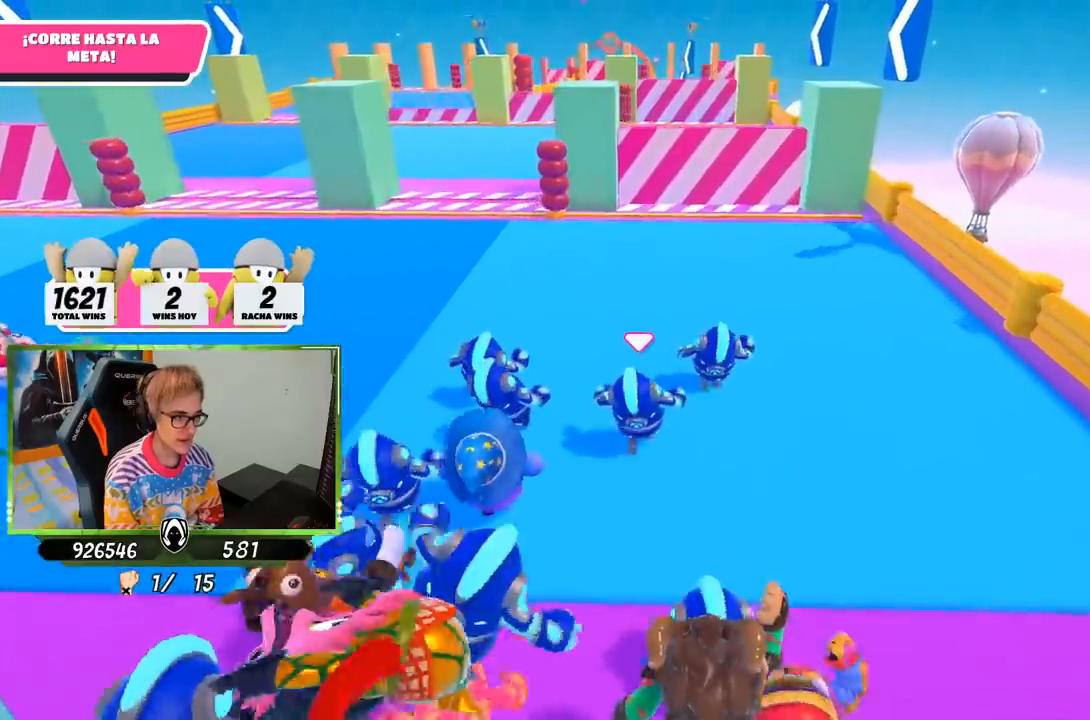
{"buttons": [], "left_stick": "up", "right_stick": "center", "events": []}
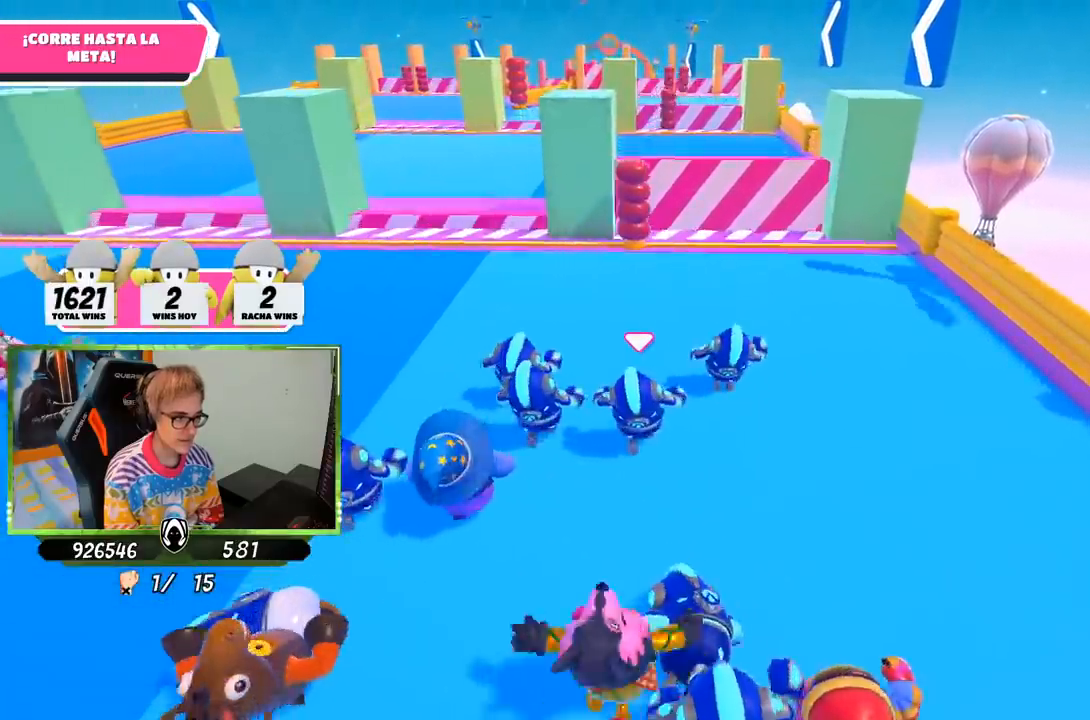
{"buttons": [], "left_stick": "up", "right_stick": "center", "events": []}
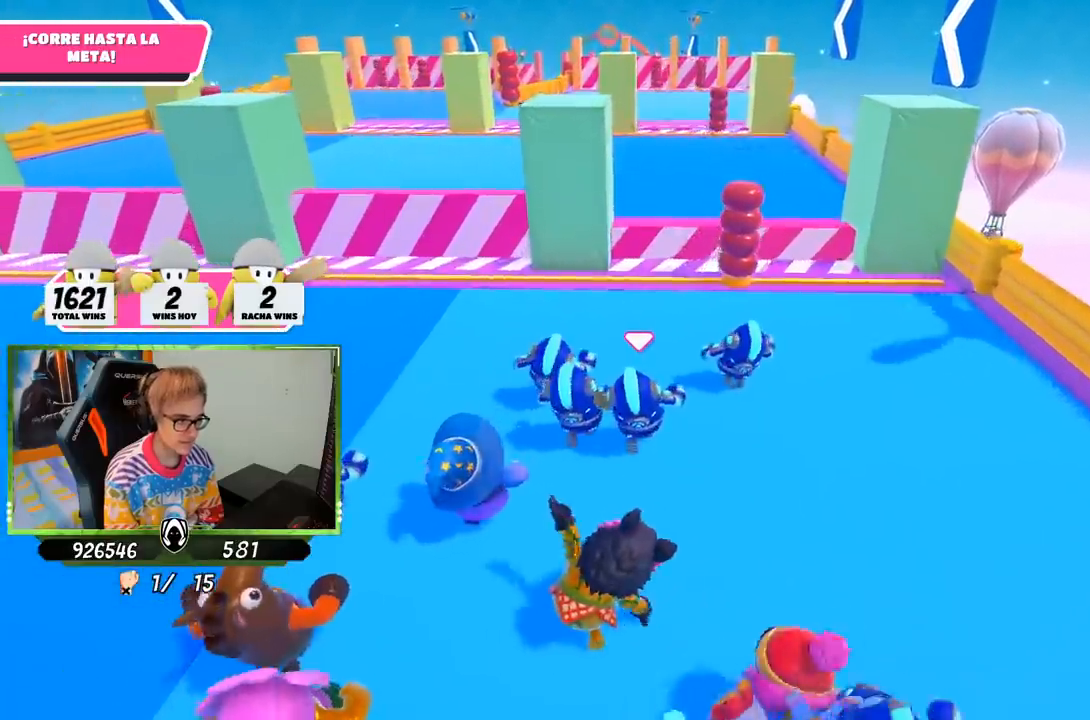
{"buttons": [], "left_stick": "up", "right_stick": "center", "events": []}